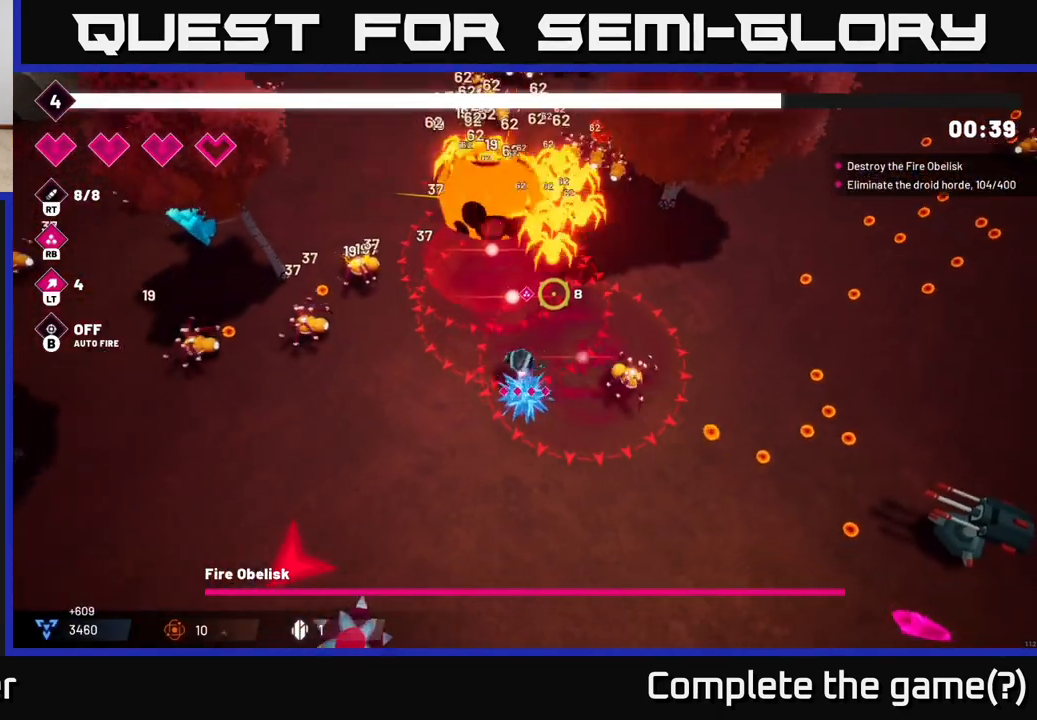
Gameplay with a controller (Xbox layout); each line is a JSON object with the inputs held at the frame after it. "events" lists button and stick changes between this image and that frame as [ms after this image, input, new state], when the widget could be followed in between.
{"buttons": [], "left_stick": "down-left", "right_stick": "up-right", "events": [[350, "R2", "down"], [483, "R2", "up"]]}
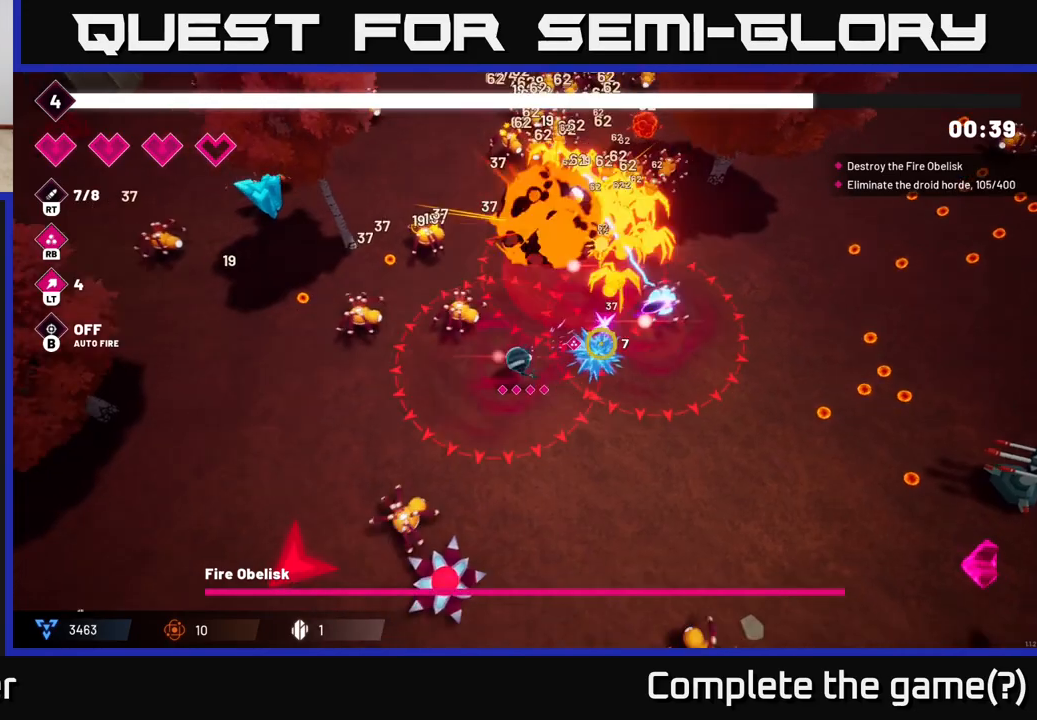
{"buttons": [], "left_stick": "down-left", "right_stick": "down", "events": [[67, "right_stick", "down-left"], [217, "right_stick", "down"], [233, "R2", "down"], [400, "R2", "up"]]}
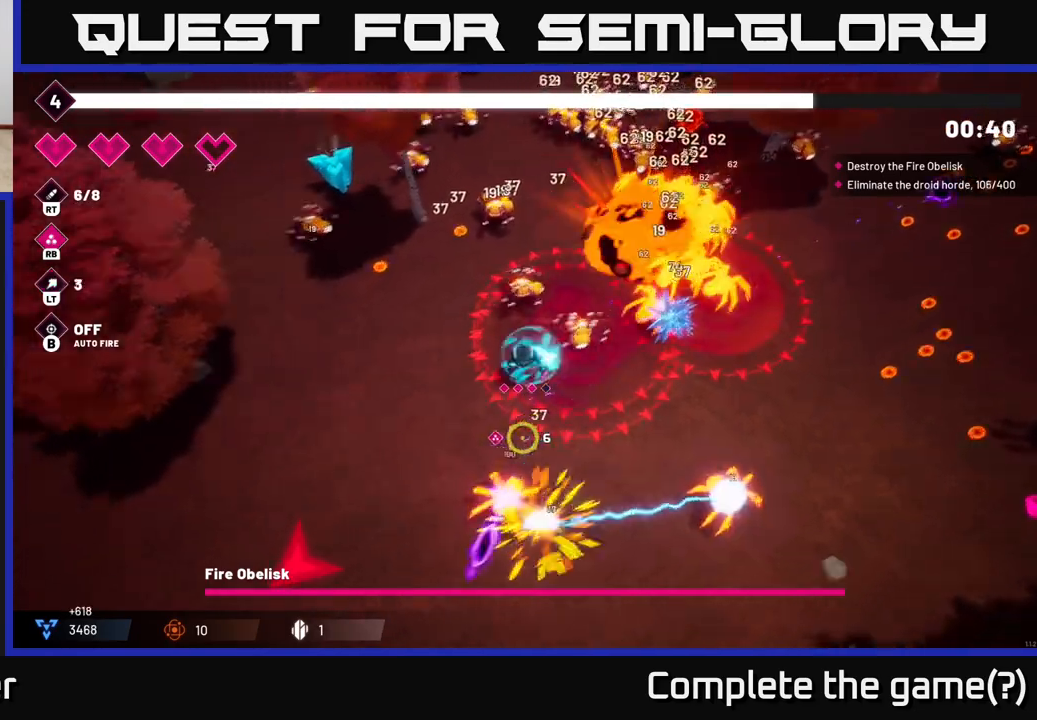
{"buttons": ["R2"], "left_stick": "down-left", "right_stick": "right", "events": [[17, "L2", "down"], [117, "L2", "up"], [167, "right_stick", "down-right"], [450, "R2", "down"], [450, "right_stick", "right"]]}
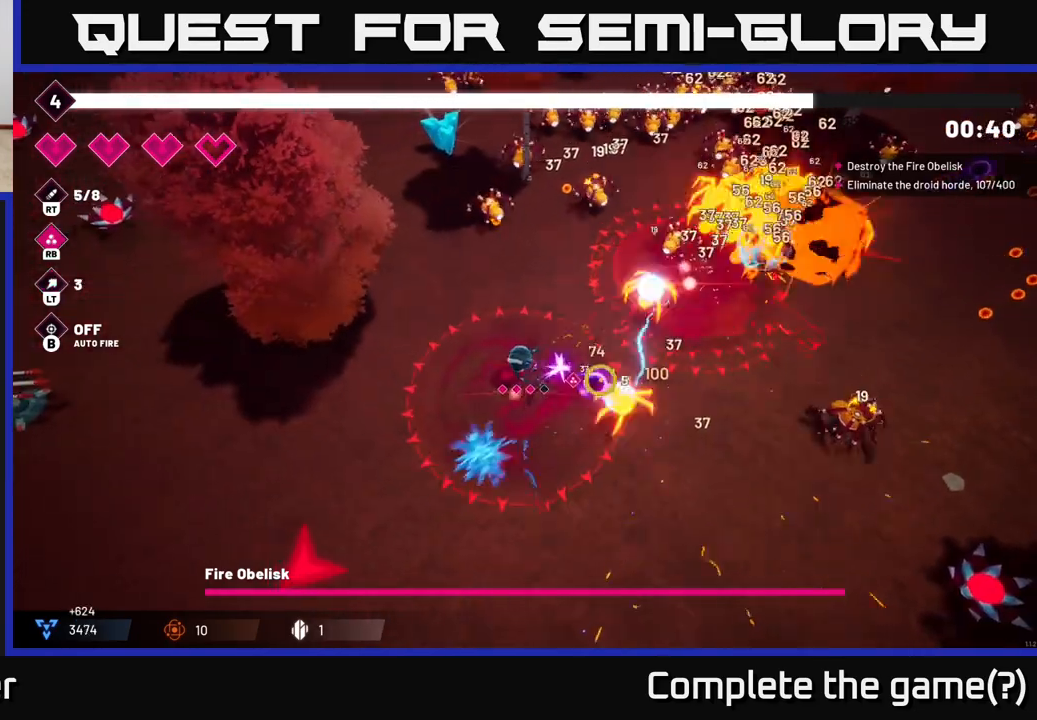
{"buttons": ["R2"], "left_stick": "down-right", "right_stick": "right", "events": [[17, "left_stick", "down"], [117, "R2", "up"], [233, "left_stick", "down-right"], [450, "R2", "down"]]}
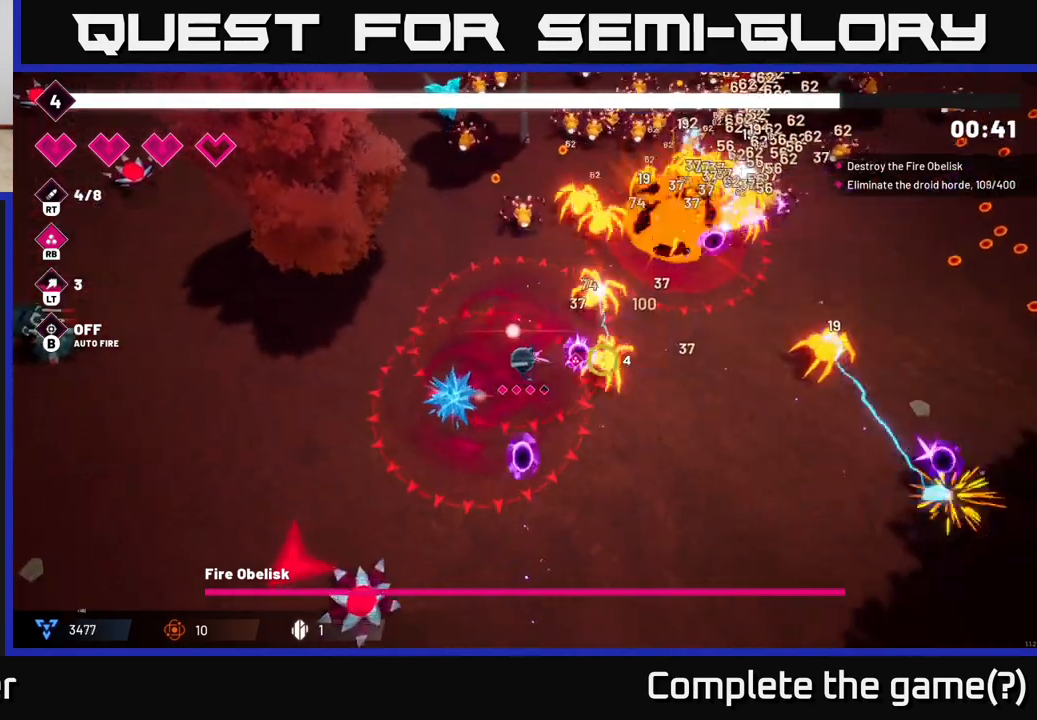
{"buttons": [], "left_stick": "down-right", "right_stick": "right", "events": [[83, "R2", "up"]]}
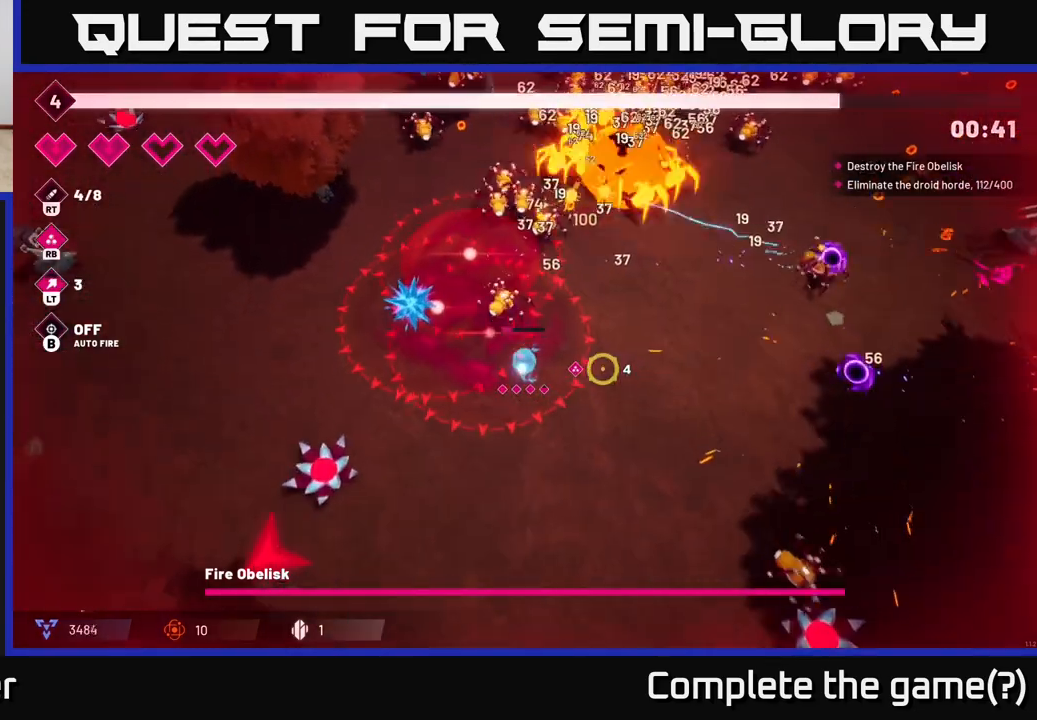
{"buttons": [], "left_stick": "up-right", "right_stick": "right", "events": [[67, "left_stick", "right"], [167, "L2", "down"], [300, "L2", "up"], [467, "left_stick", "up-right"]]}
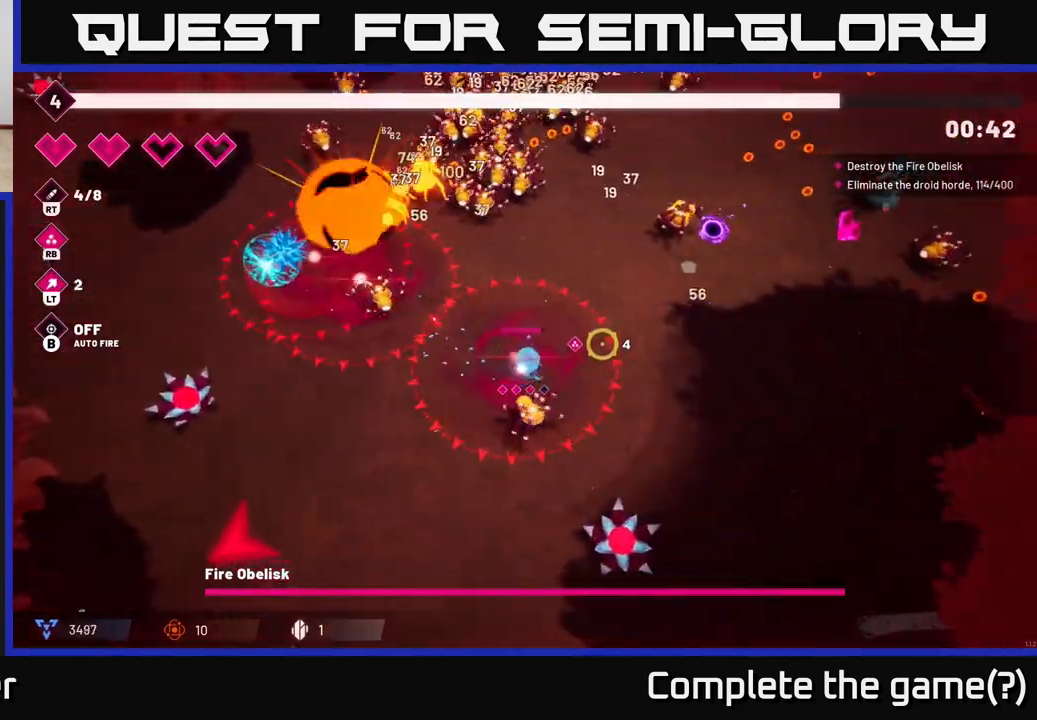
{"buttons": ["R2"], "left_stick": "up-right", "right_stick": "right", "events": [[383, "R2", "down"]]}
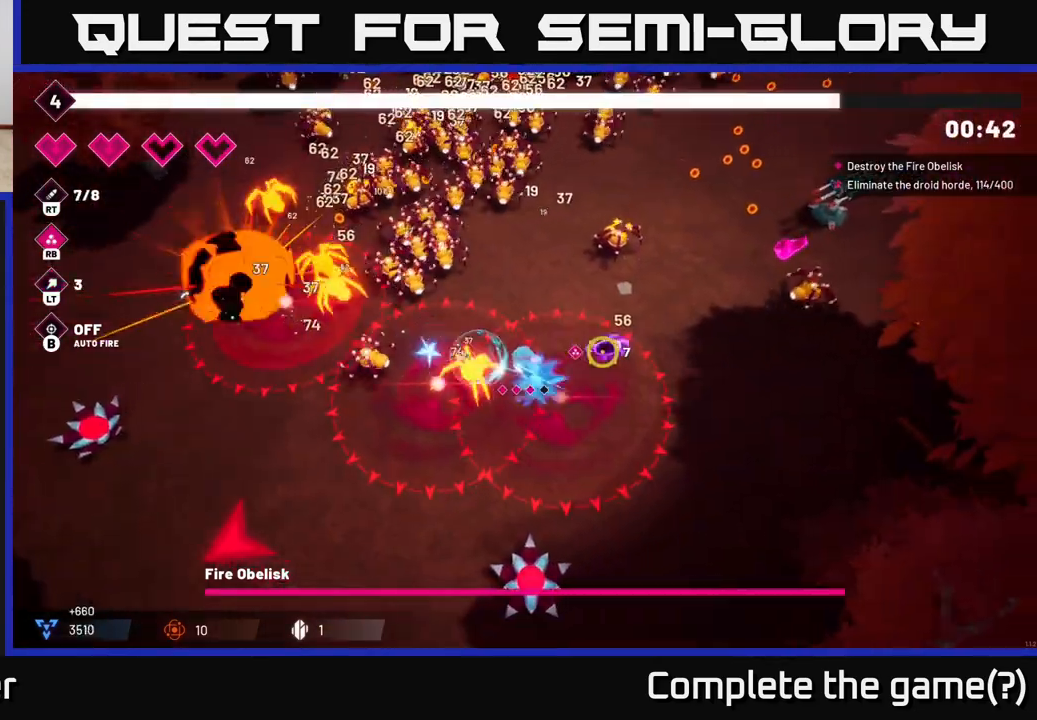
{"buttons": ["R2"], "left_stick": "right", "right_stick": "right", "events": [[17, "R2", "up"], [283, "left_stick", "right"], [417, "R2", "down"]]}
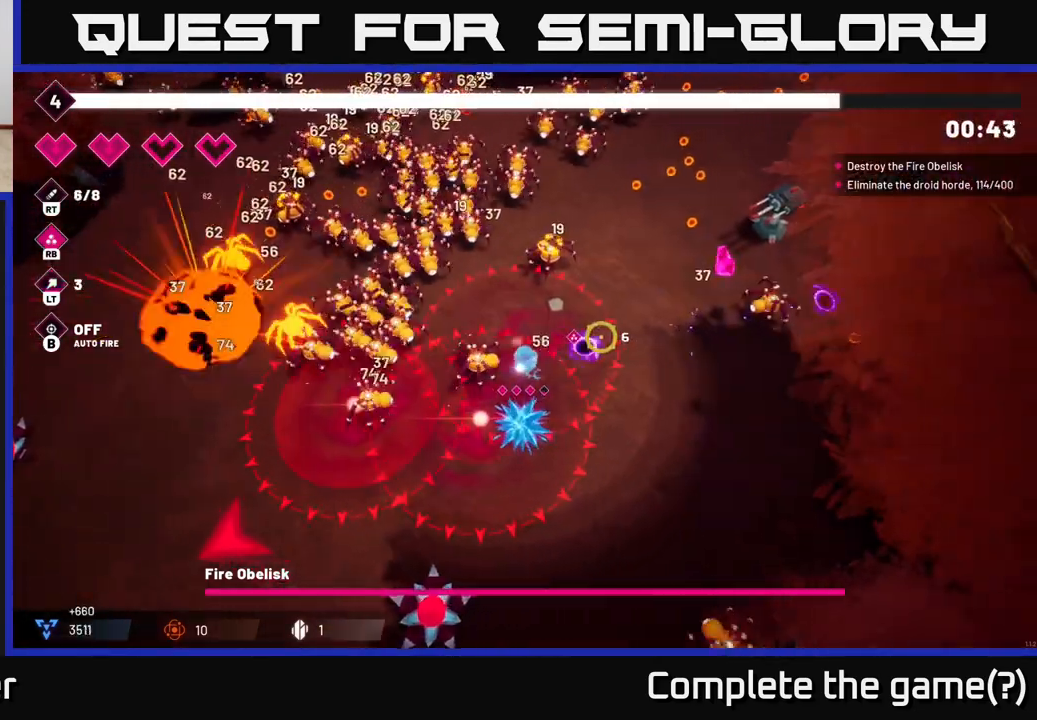
{"buttons": ["L2"], "left_stick": "up-right", "right_stick": "right", "events": [[67, "R2", "up"], [317, "left_stick", "up-right"], [483, "L2", "down"]]}
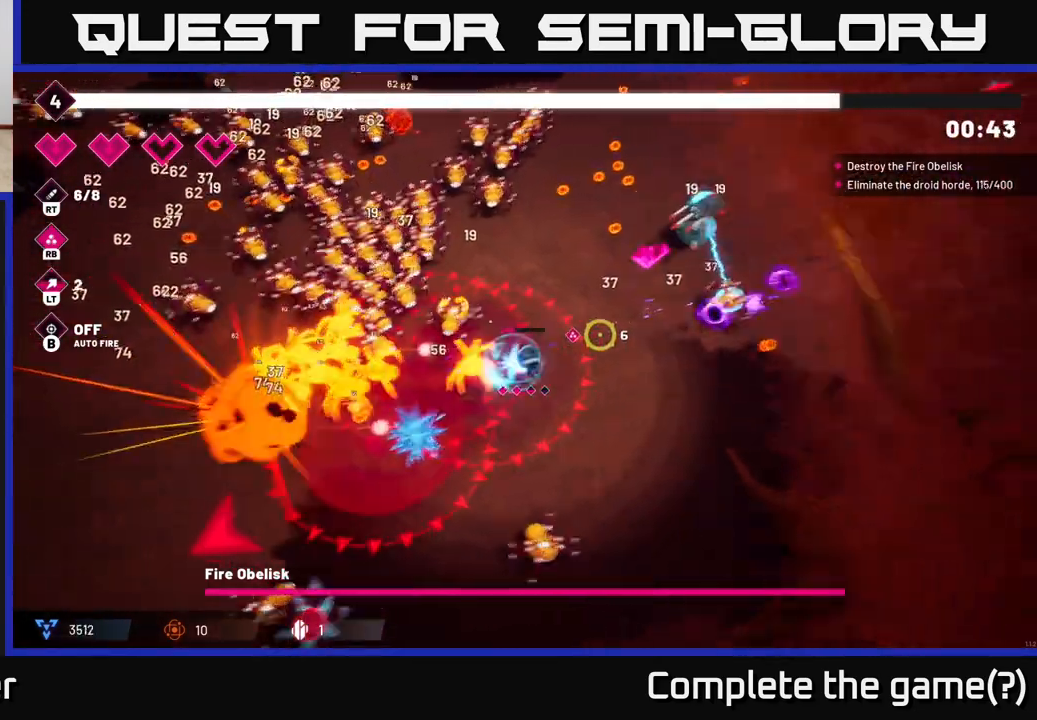
{"buttons": [], "left_stick": "up-right", "right_stick": "right", "events": [[117, "L2", "up"]]}
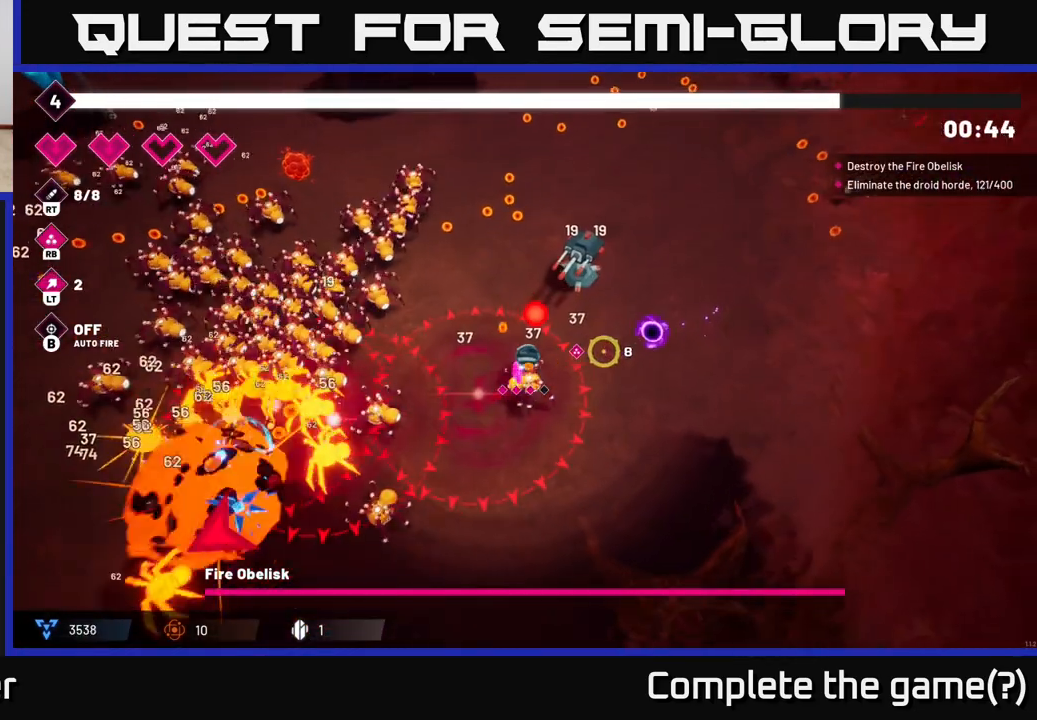
{"buttons": ["R2"], "left_stick": "right", "right_stick": "left", "events": [[200, "left_stick", "right"], [283, "right_stick", "down-left"], [433, "right_stick", "left"], [500, "R2", "down"]]}
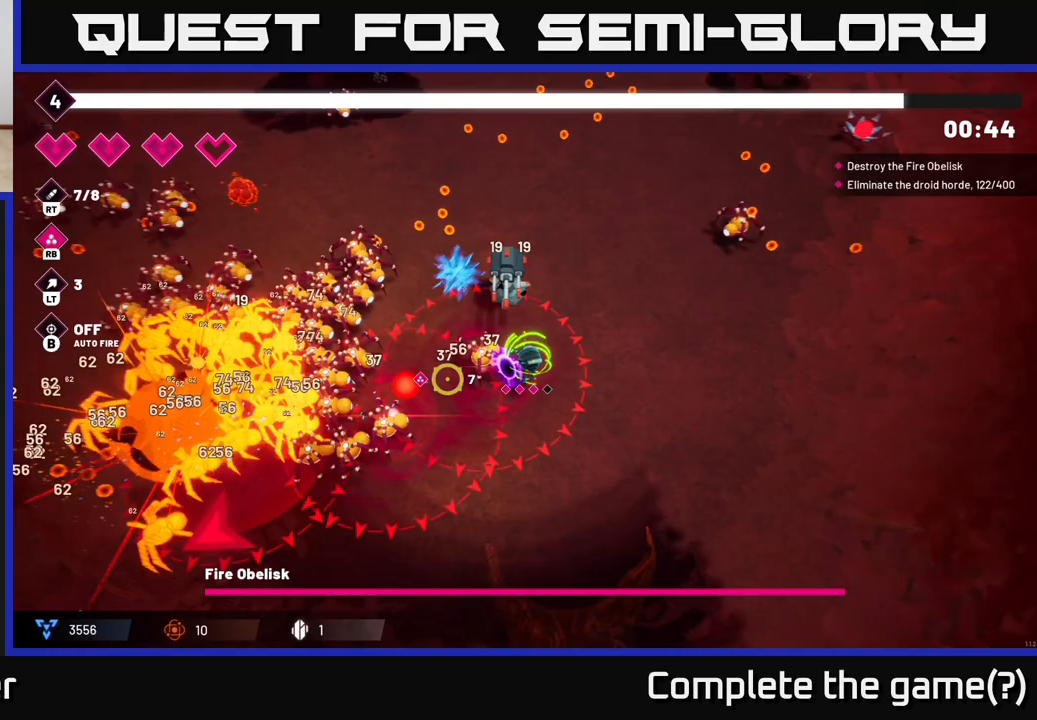
{"buttons": [], "left_stick": "right", "right_stick": "left", "events": [[150, "R2", "up"]]}
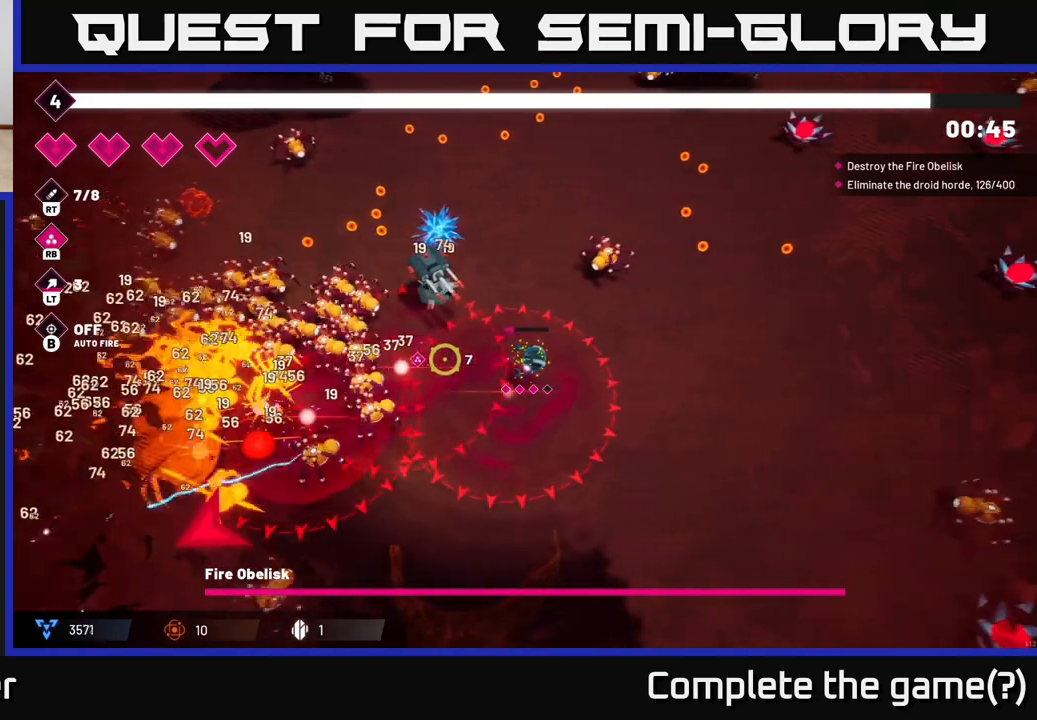
{"buttons": ["R2"], "left_stick": "right", "right_stick": "left", "events": [[400, "R2", "down"]]}
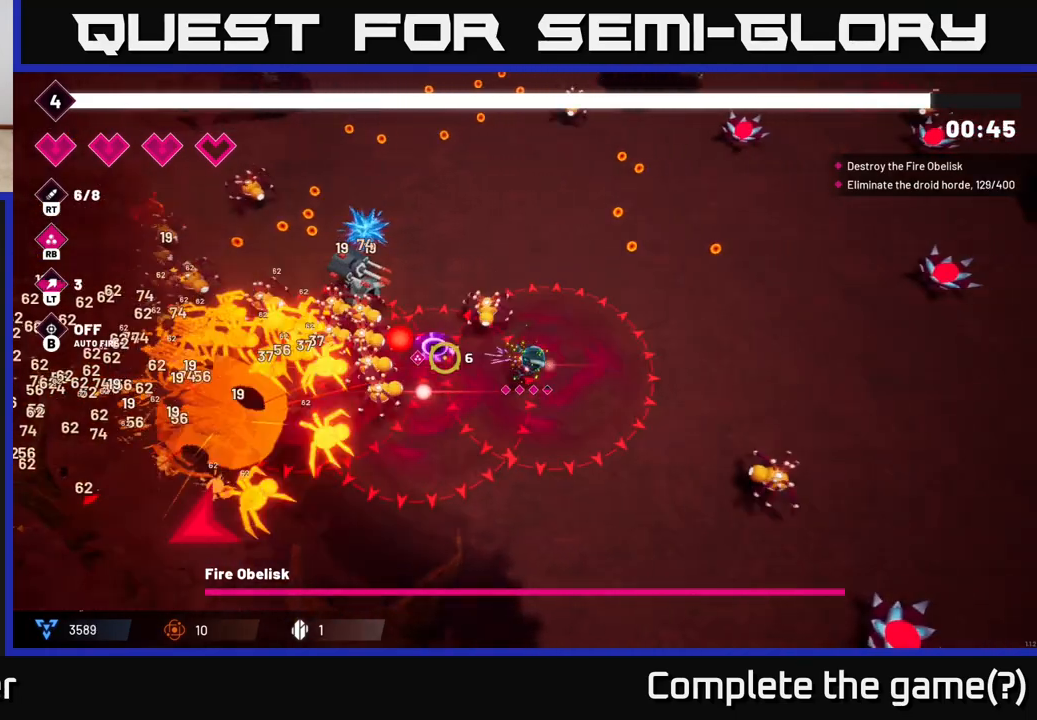
{"buttons": ["R2"], "left_stick": "up-right", "right_stick": "left", "events": [[200, "left_stick", "up-right"]]}
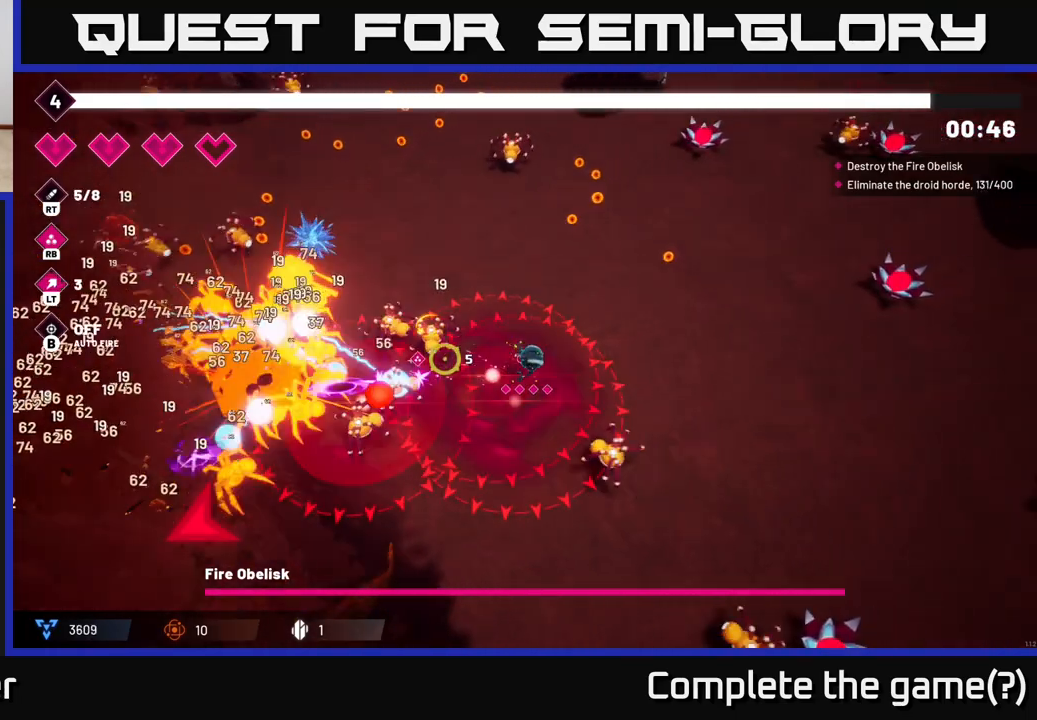
{"buttons": [], "left_stick": "up-right", "right_stick": "left", "events": [[67, "R2", "up"], [250, "R2", "down"], [433, "R2", "up"]]}
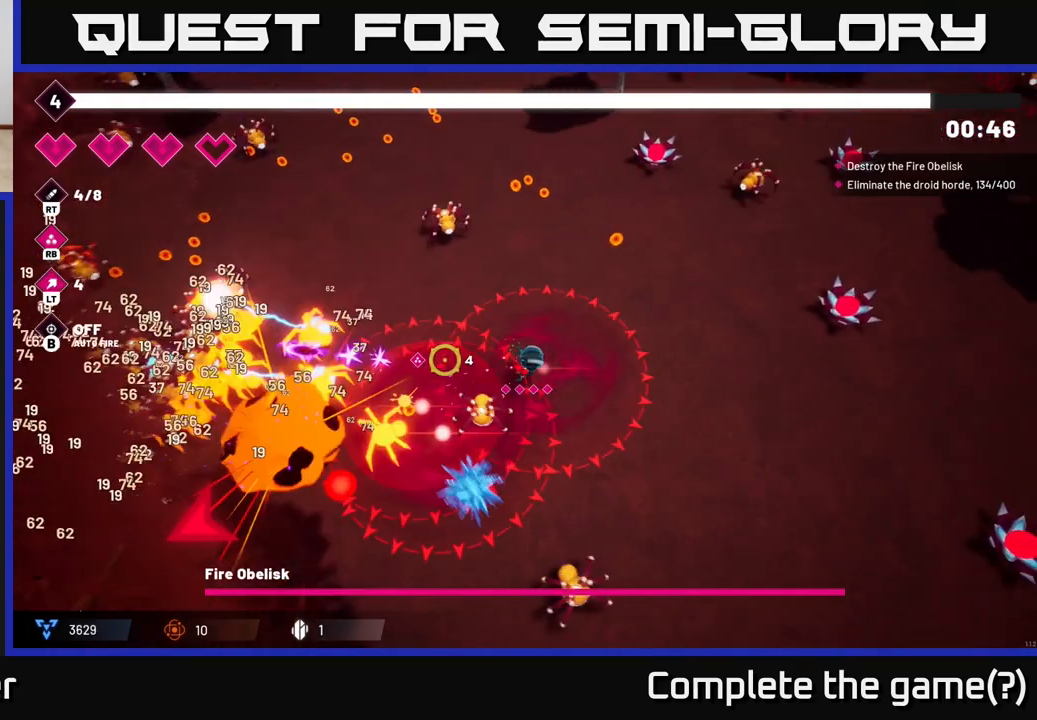
{"buttons": [], "left_stick": "right", "right_stick": "left", "events": [[150, "left_stick", "right"], [217, "R2", "down"], [383, "R2", "up"]]}
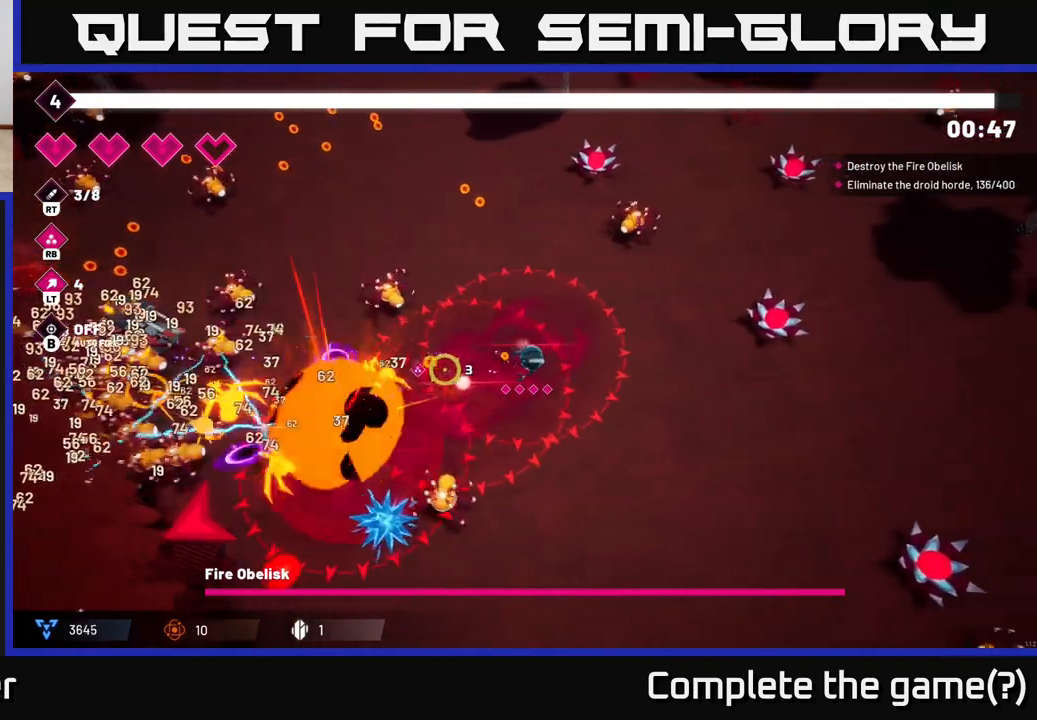
{"buttons": ["R2"], "left_stick": "down-right", "right_stick": "left", "events": [[183, "left_stick", "down-right"], [383, "R2", "down"]]}
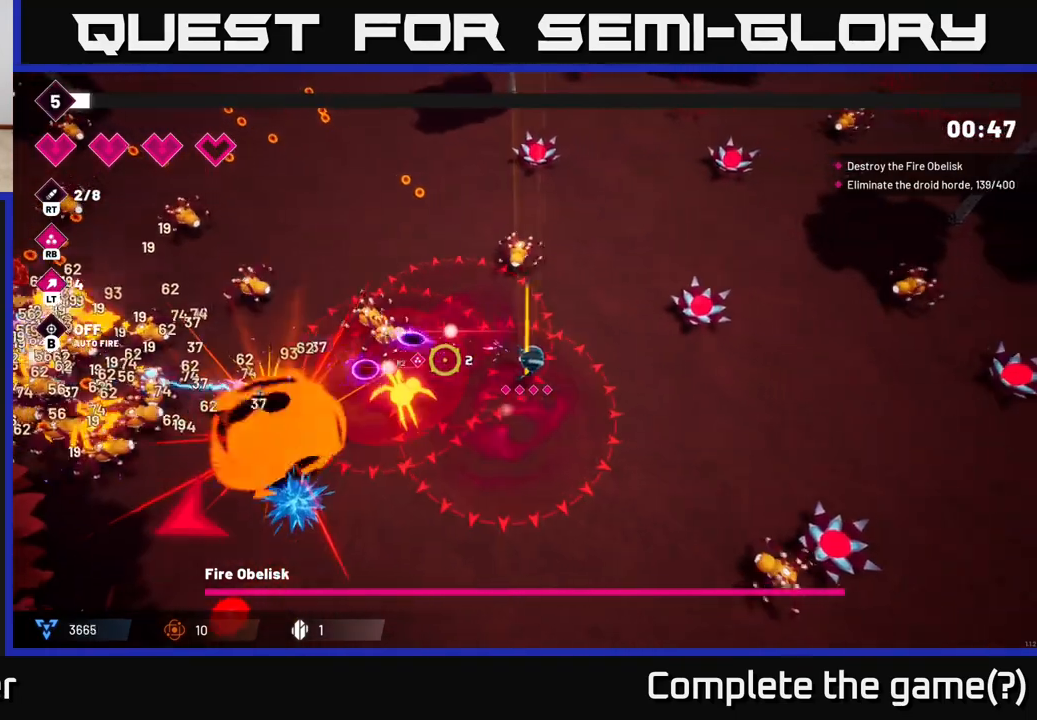
{"buttons": [], "left_stick": "right", "right_stick": "left", "events": [[17, "R2", "up"], [167, "left_stick", "right"], [317, "R2", "down"], [450, "R2", "up"]]}
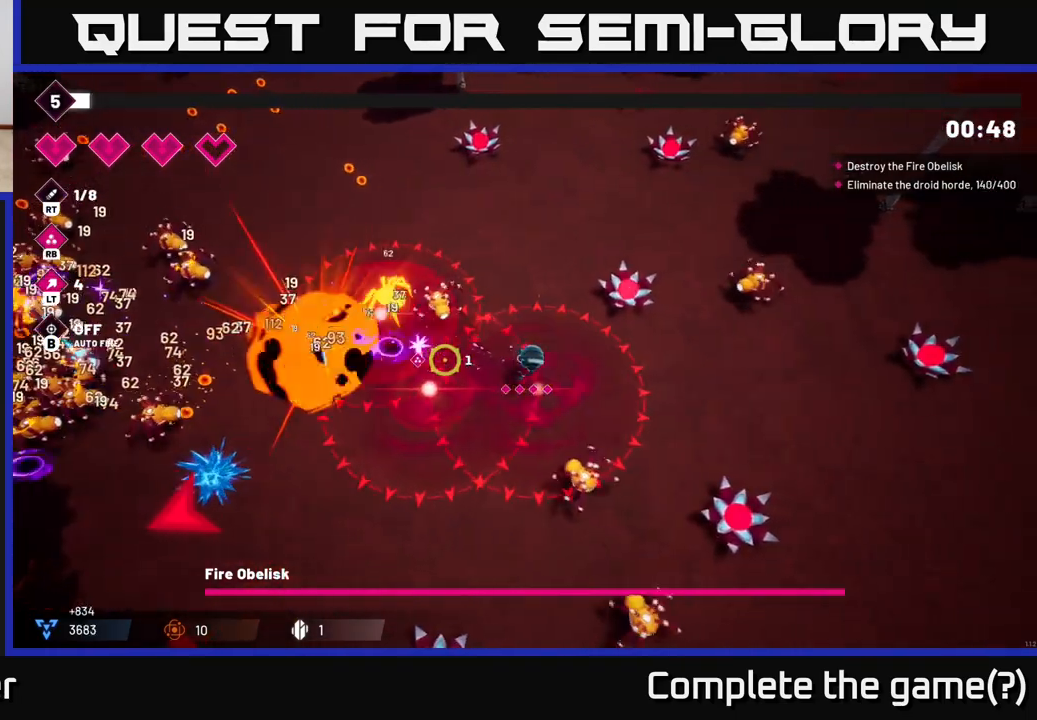
{"buttons": [], "left_stick": "right", "right_stick": "left", "events": []}
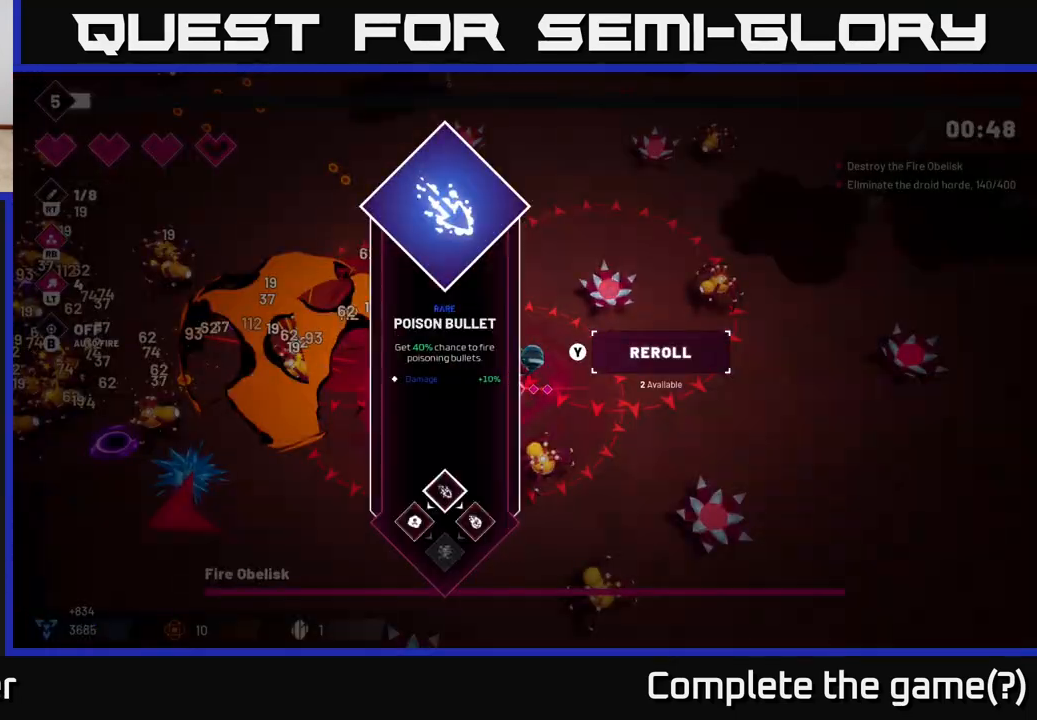
{"buttons": [], "left_stick": "center", "right_stick": "center", "events": [[133, "left_stick", "center"], [133, "right_stick", "center"]]}
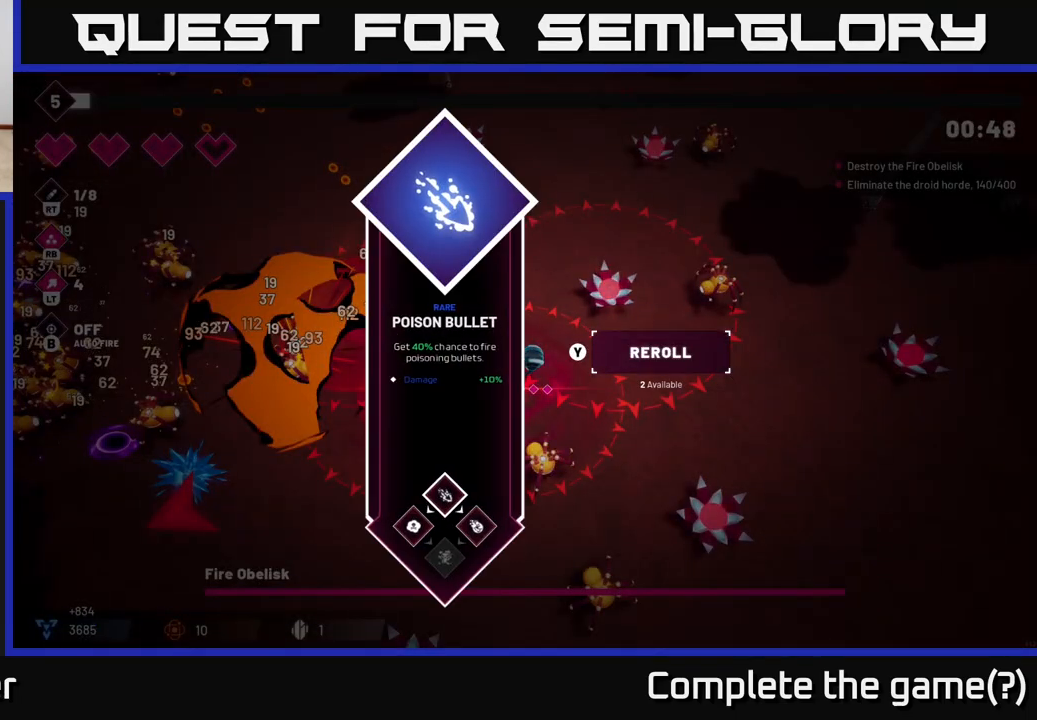
{"buttons": [], "left_stick": "down-right", "right_stick": "left", "events": [[217, "A", "down"], [250, "left_stick", "right"], [283, "A", "up"], [417, "left_stick", "down-right"], [417, "right_stick", "left"]]}
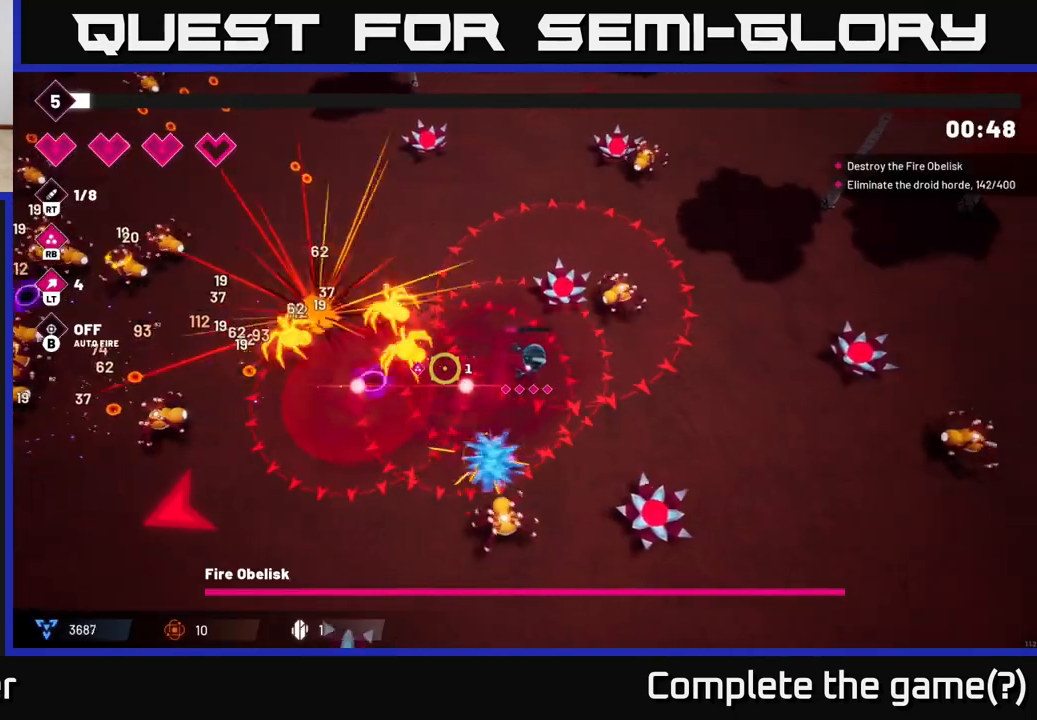
{"buttons": [], "left_stick": "right", "right_stick": "left", "events": [[250, "left_stick", "right"]]}
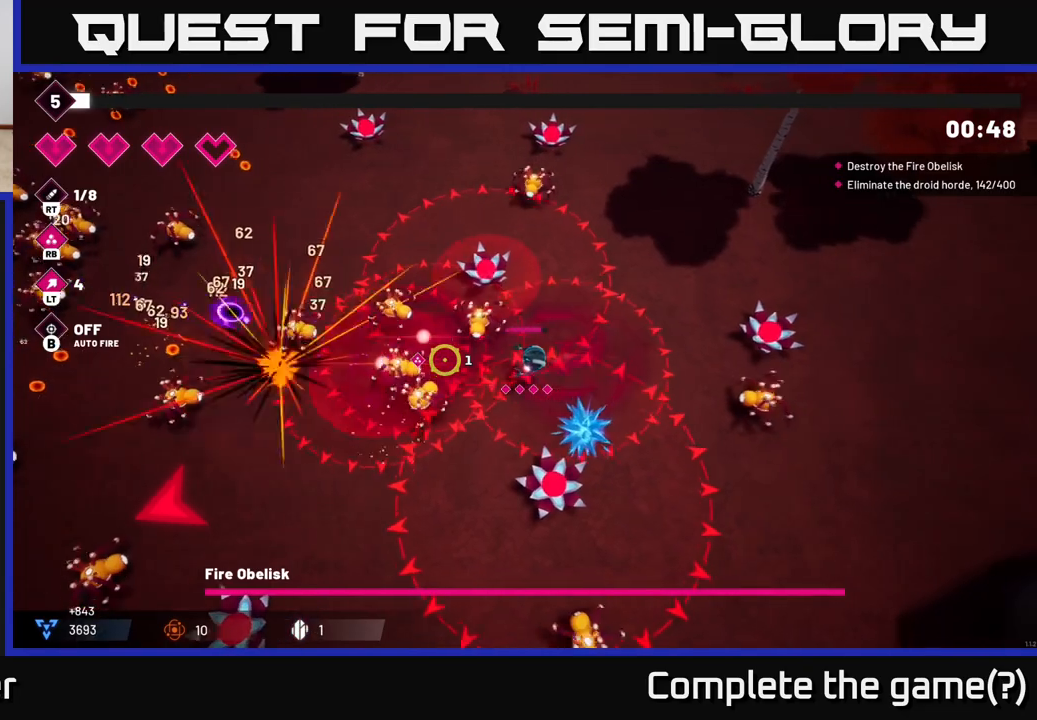
{"buttons": [], "left_stick": "up-right", "right_stick": "left", "events": [[17, "left_stick", "up-right"], [200, "R2", "down"], [350, "R2", "up"]]}
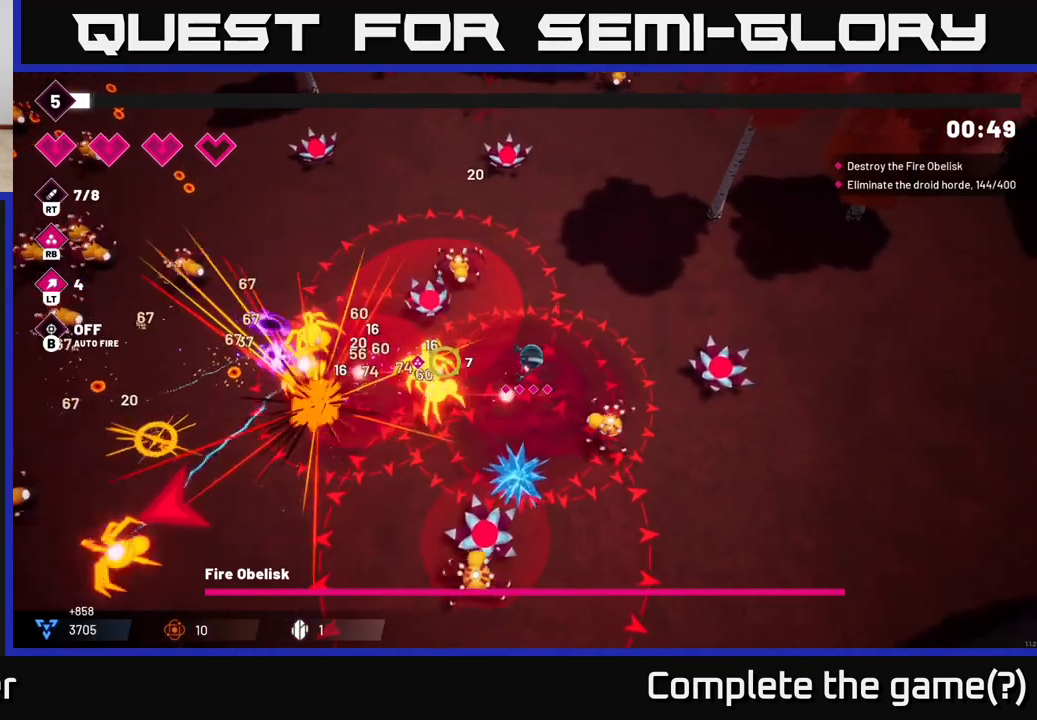
{"buttons": [], "left_stick": "up-right", "right_stick": "down-left", "events": [[133, "R2", "down"], [283, "R2", "up"], [300, "right_stick", "down-left"]]}
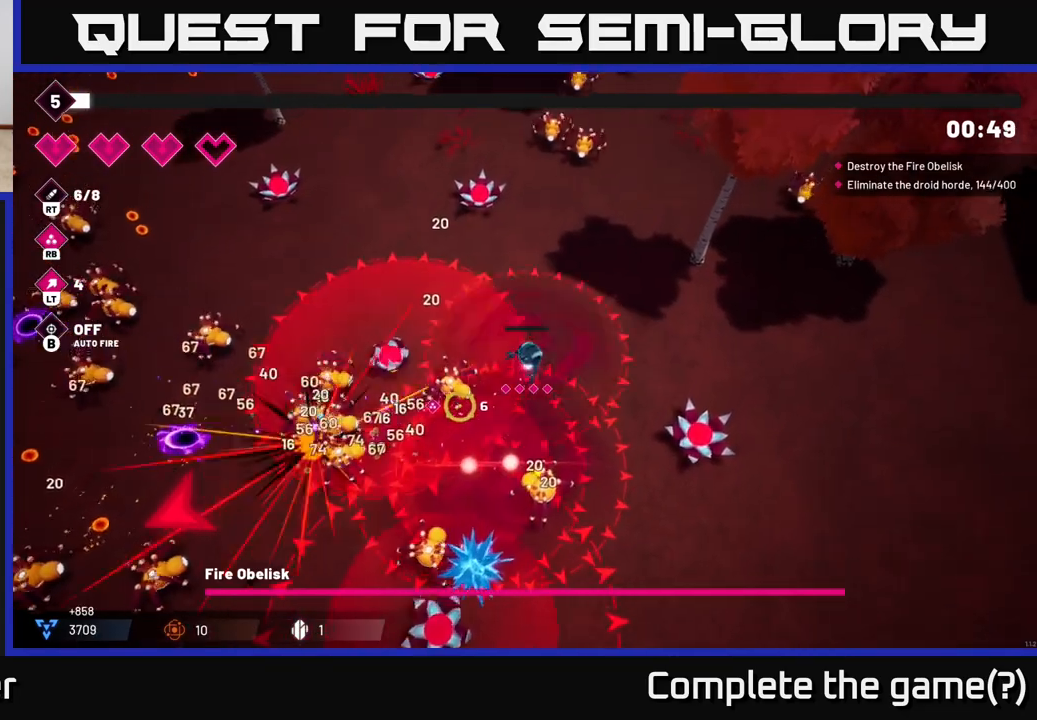
{"buttons": [], "left_stick": "up-right", "right_stick": "up-left", "events": [[67, "L2", "down"], [183, "L2", "up"], [467, "right_stick", "up-left"]]}
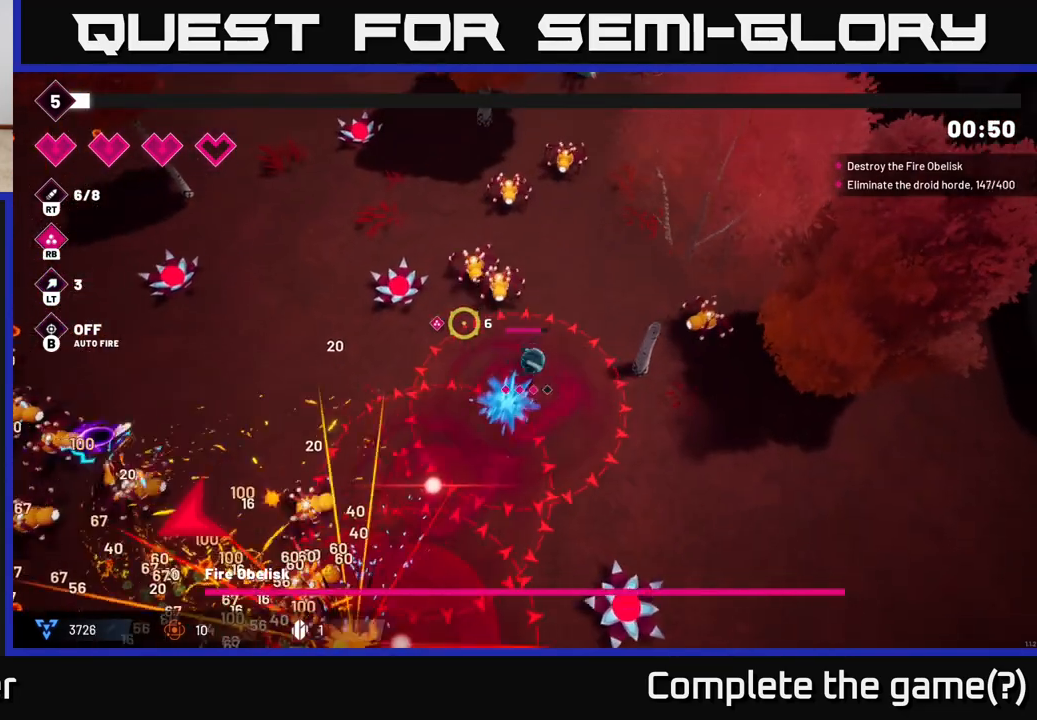
{"buttons": ["R2"], "left_stick": "up-right", "right_stick": "up", "events": [[33, "R2", "down"], [200, "R2", "up"], [433, "right_stick", "up"], [500, "R2", "down"]]}
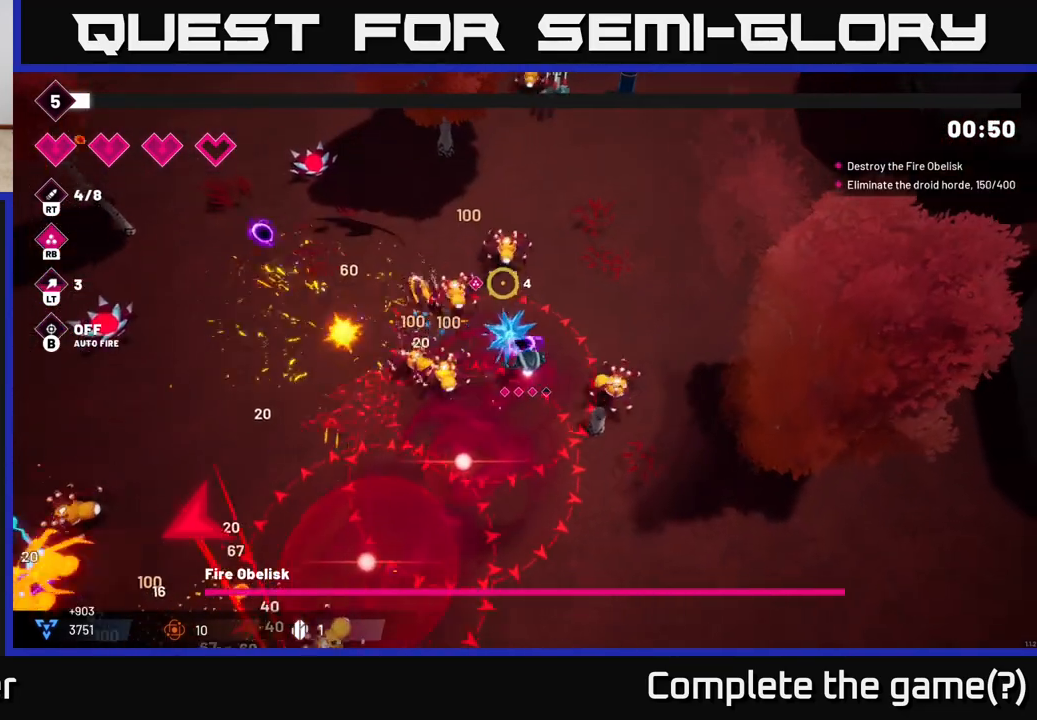
{"buttons": [], "left_stick": "up-right", "right_stick": "left", "events": [[50, "right_stick", "up-left"], [150, "R2", "up"], [267, "L2", "down"], [417, "L2", "up"], [500, "right_stick", "left"]]}
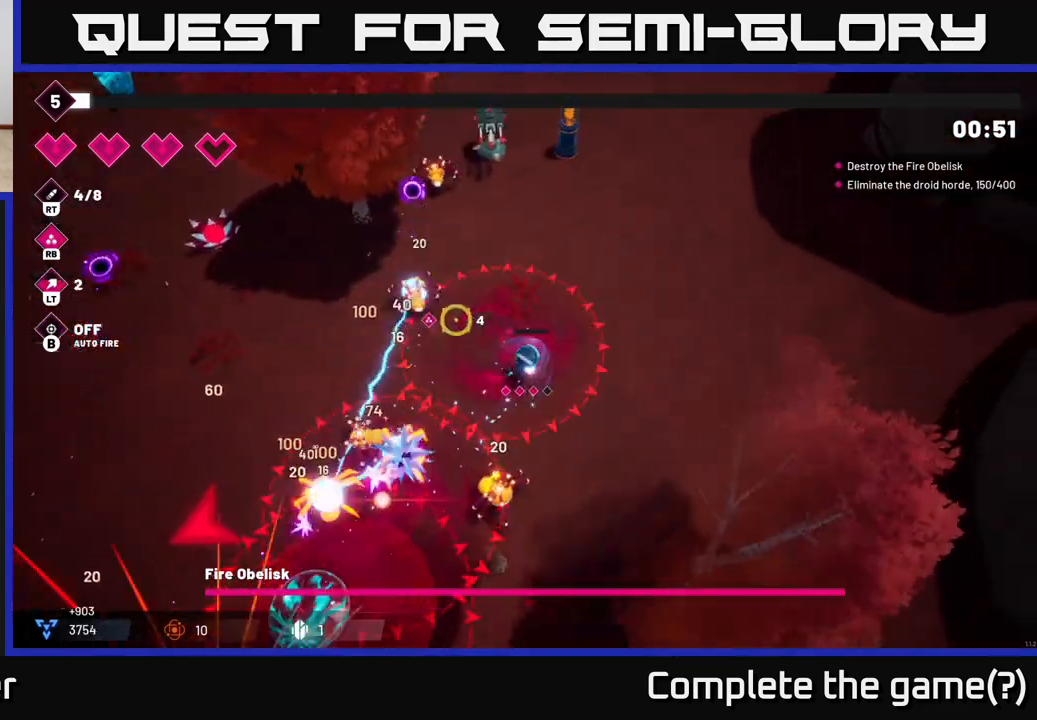
{"buttons": ["R2"], "left_stick": "up-right", "right_stick": "up-left", "events": [[100, "right_stick", "down-left"], [283, "right_stick", "up-left"], [467, "R2", "down"]]}
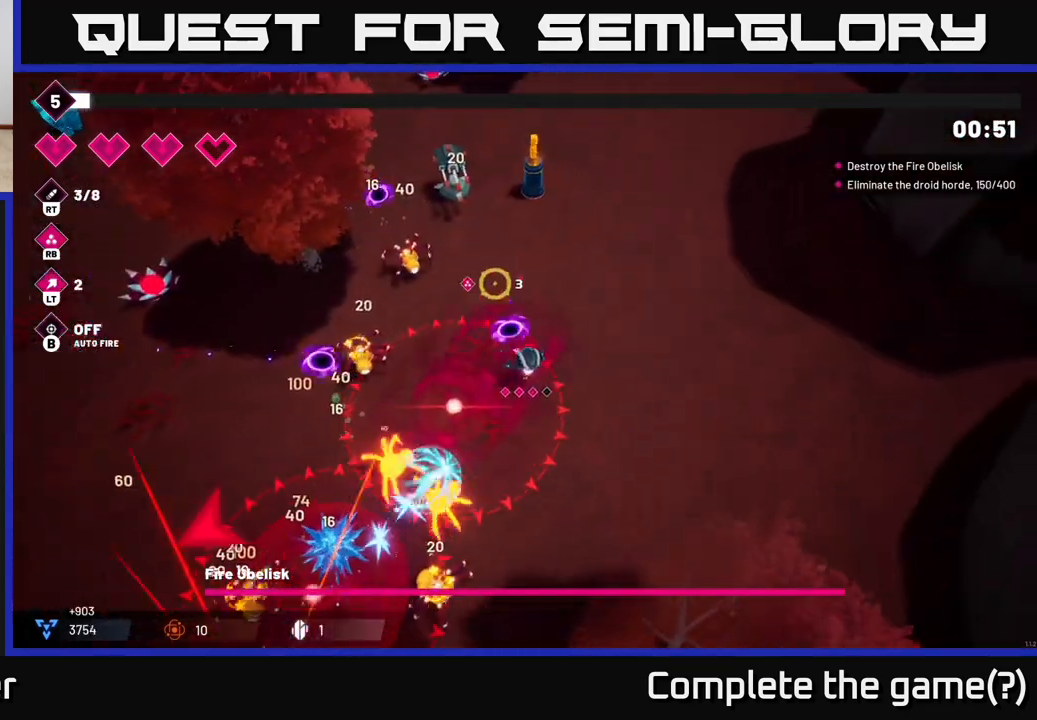
{"buttons": ["R2"], "left_stick": "up-right", "right_stick": "up-left", "events": [[100, "R2", "up"], [383, "R2", "down"]]}
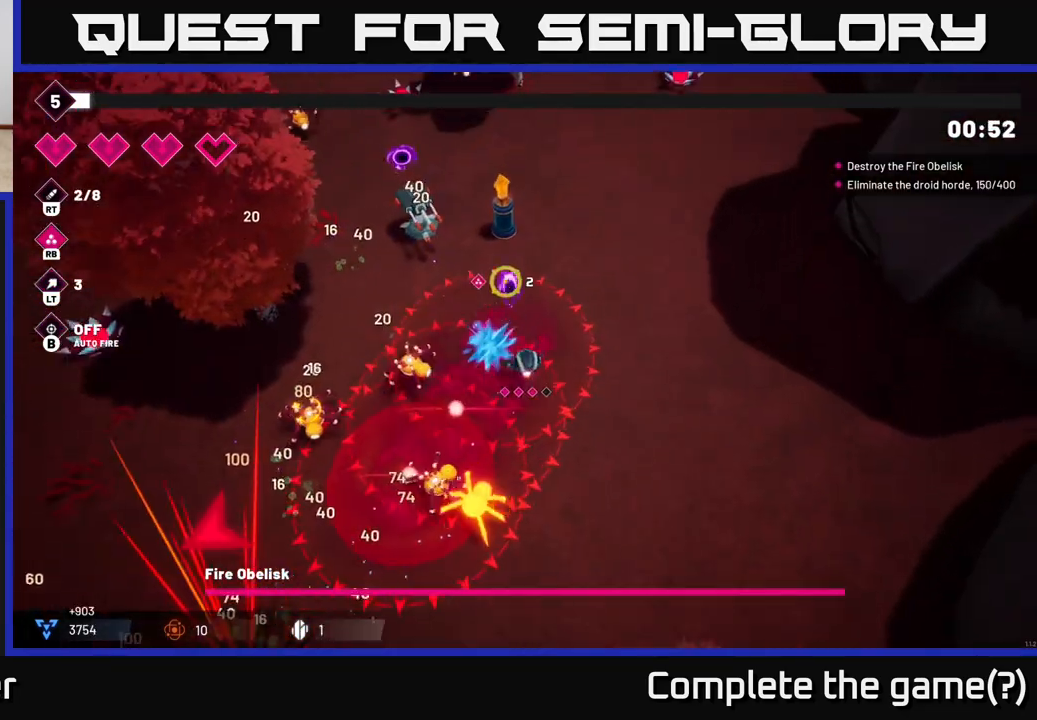
{"buttons": [], "left_stick": "up-right", "right_stick": "up-left", "events": [[17, "R2", "up"], [250, "R2", "down"], [483, "R2", "up"]]}
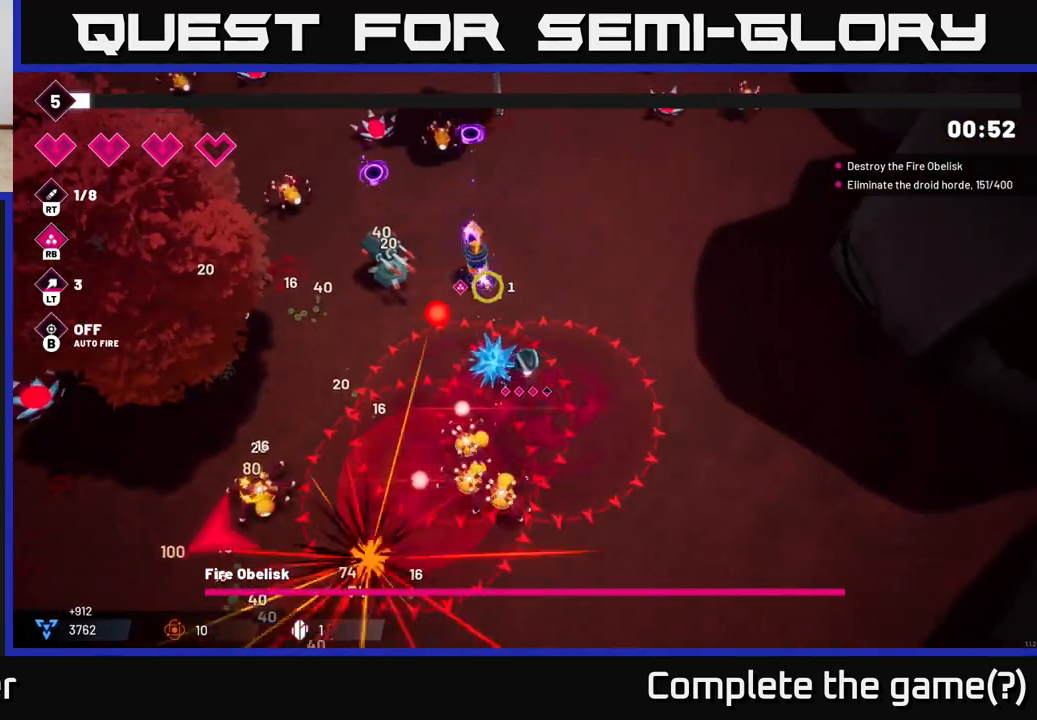
{"buttons": [], "left_stick": "up-right", "right_stick": "up-left", "events": [[150, "R2", "down"], [350, "R2", "up"]]}